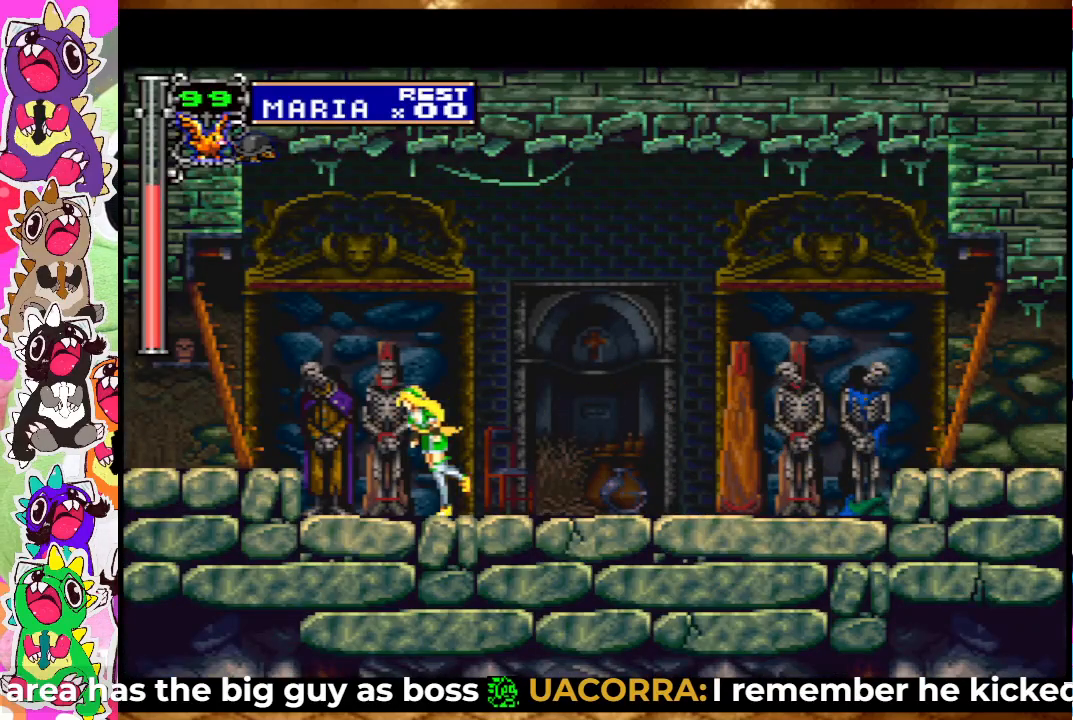
Gameplay with a controller (PlayStation layout); each line is a JSON object with the inputs held at the frame after it. "events" lists button and stick changes between this image and that frame as [ms after this image, input, new state], when the widget could be followed in between. Not read: L3 R3.
{"buttons": ["DPAD_LEFT"], "left_stick": "center", "right_stick": "center", "events": [[50, "CROSS", "down"], [183, "CROSS", "up"]]}
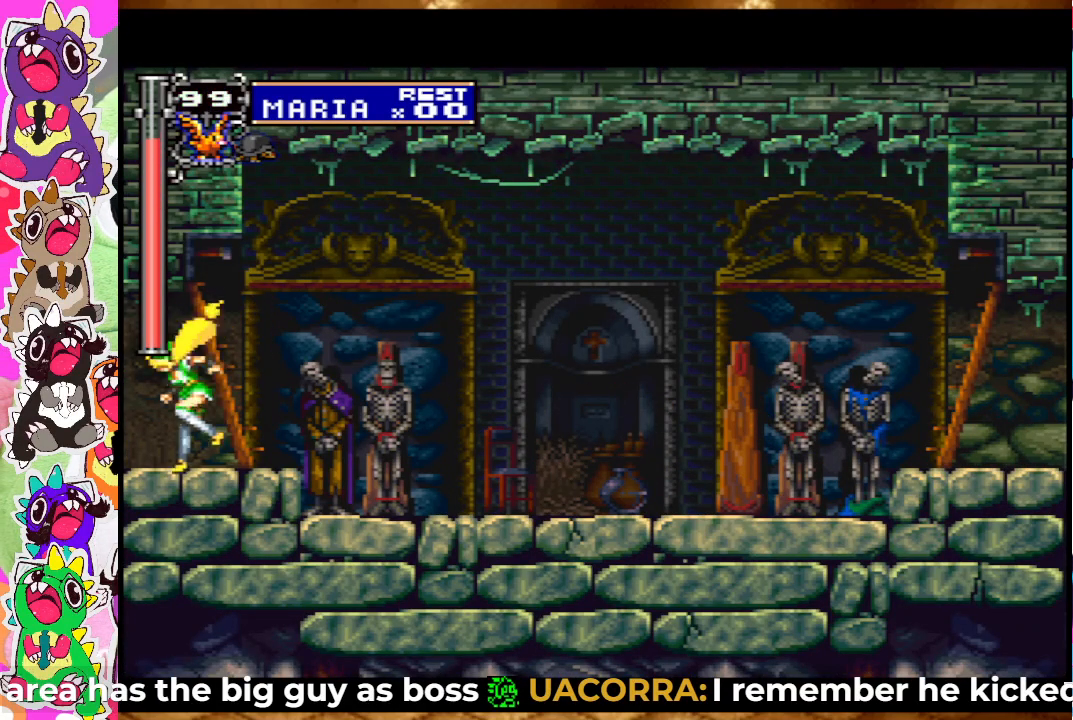
{"buttons": ["DPAD_LEFT"], "left_stick": "center", "right_stick": "center", "events": []}
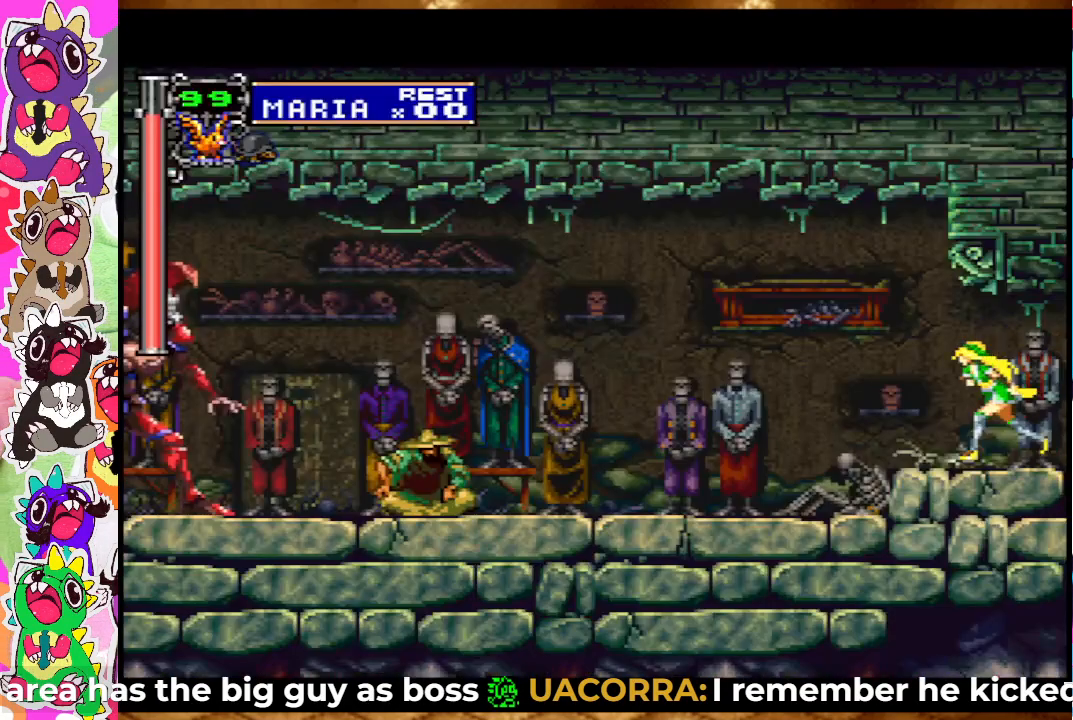
{"buttons": ["DPAD_LEFT"], "left_stick": "center", "right_stick": "center", "events": []}
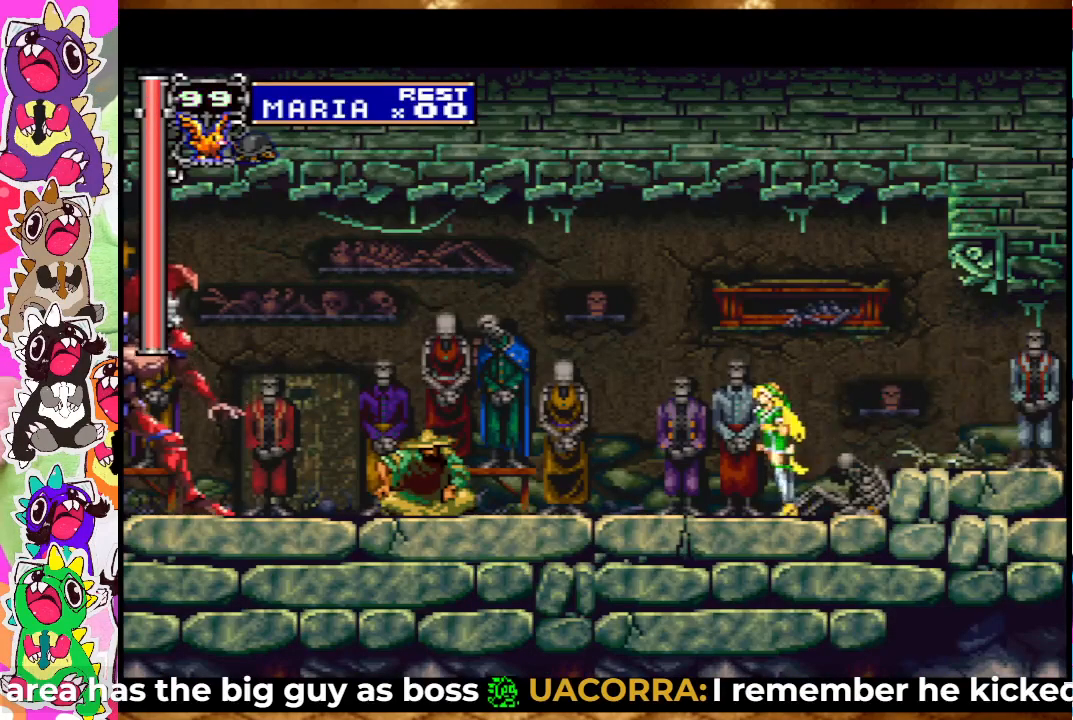
{"buttons": ["DPAD_DOWN"], "left_stick": "center", "right_stick": "center", "events": [[117, "SQUARE", "down"], [167, "SQUARE", "up"], [183, "DPAD_LEFT", "up"], [267, "SQUARE", "down"], [317, "DPAD_DOWN", "down"], [333, "SQUARE", "up"]]}
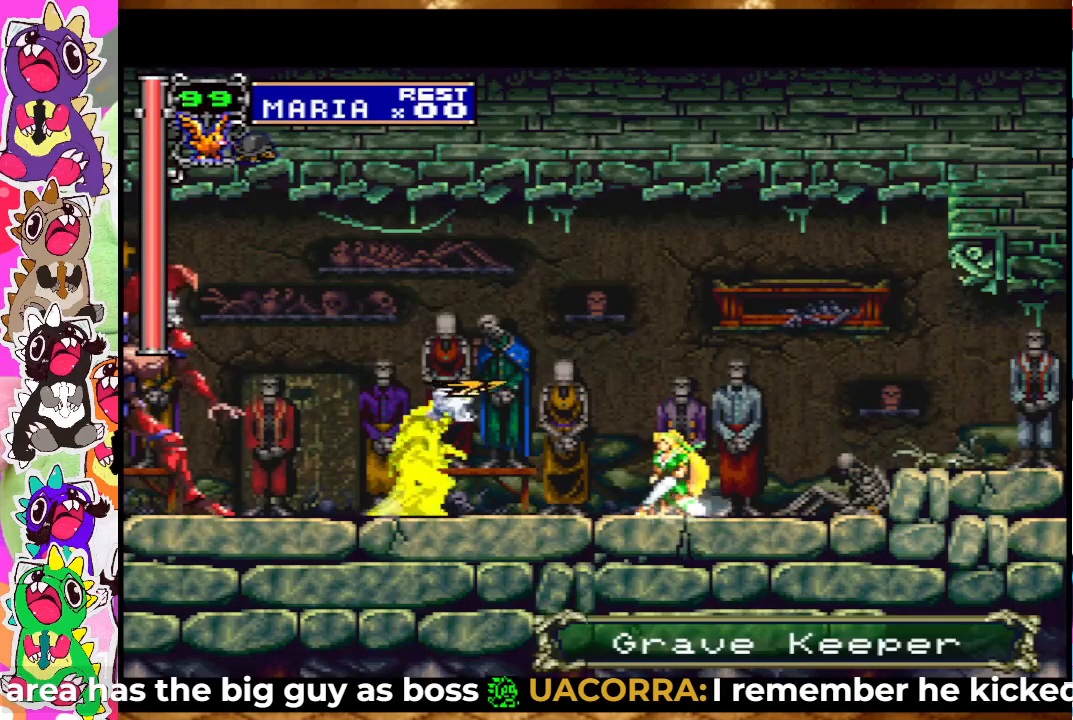
{"buttons": [], "left_stick": "center", "right_stick": "center", "events": [[33, "SQUARE", "down"], [83, "SQUARE", "up"], [167, "SQUARE", "down"], [183, "DPAD_DOWN", "up"], [250, "SQUARE", "up"], [283, "SQUARE", "down"], [383, "SQUARE", "up"], [400, "SQUARE", "down"], [500, "SQUARE", "up"]]}
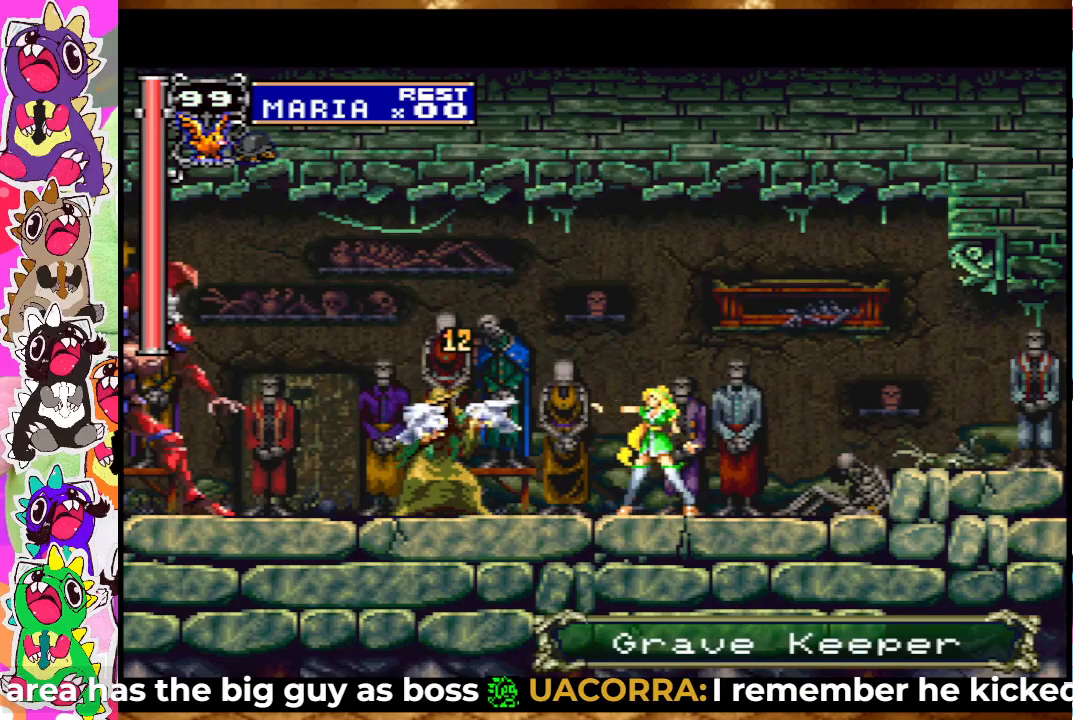
{"buttons": ["DPAD_DOWN"], "left_stick": "center", "right_stick": "center", "events": [[17, "DPAD_DOWN", "down"], [17, "SQUARE", "down"], [183, "SQUARE", "up"], [267, "SQUARE", "down"], [333, "SQUARE", "up"]]}
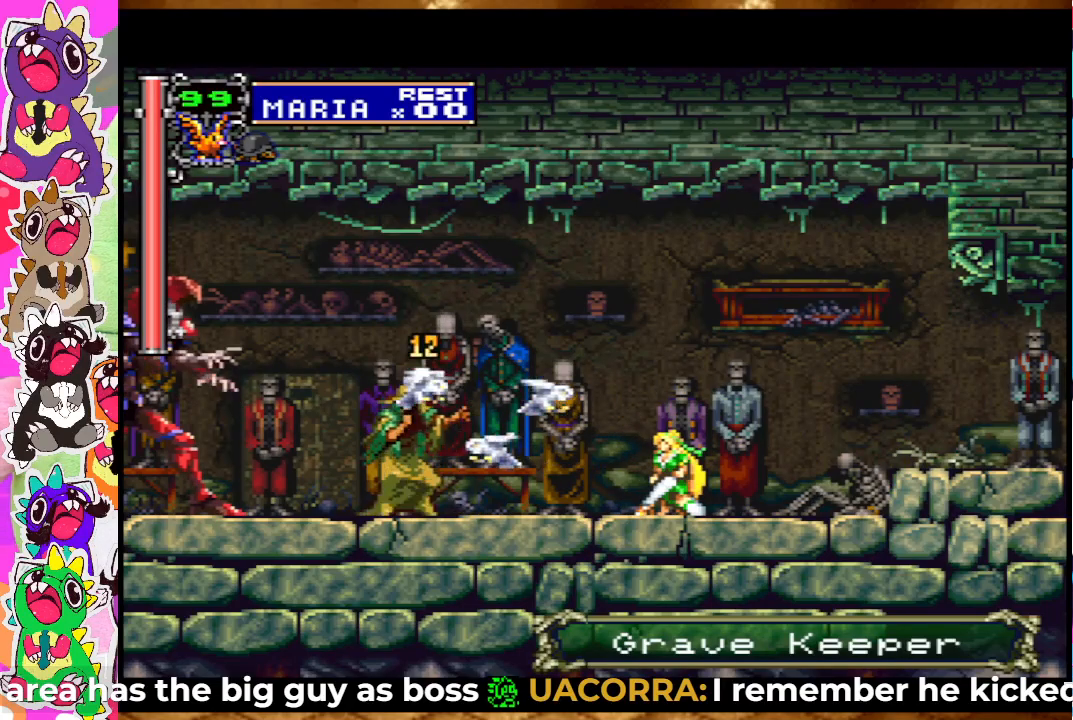
{"buttons": ["DPAD_DOWN"], "left_stick": "center", "right_stick": "center", "events": [[117, "SQUARE", "down"], [183, "SQUARE", "up"], [267, "SQUARE", "down"], [333, "SQUARE", "up"], [383, "SQUARE", "down"], [467, "SQUARE", "up"]]}
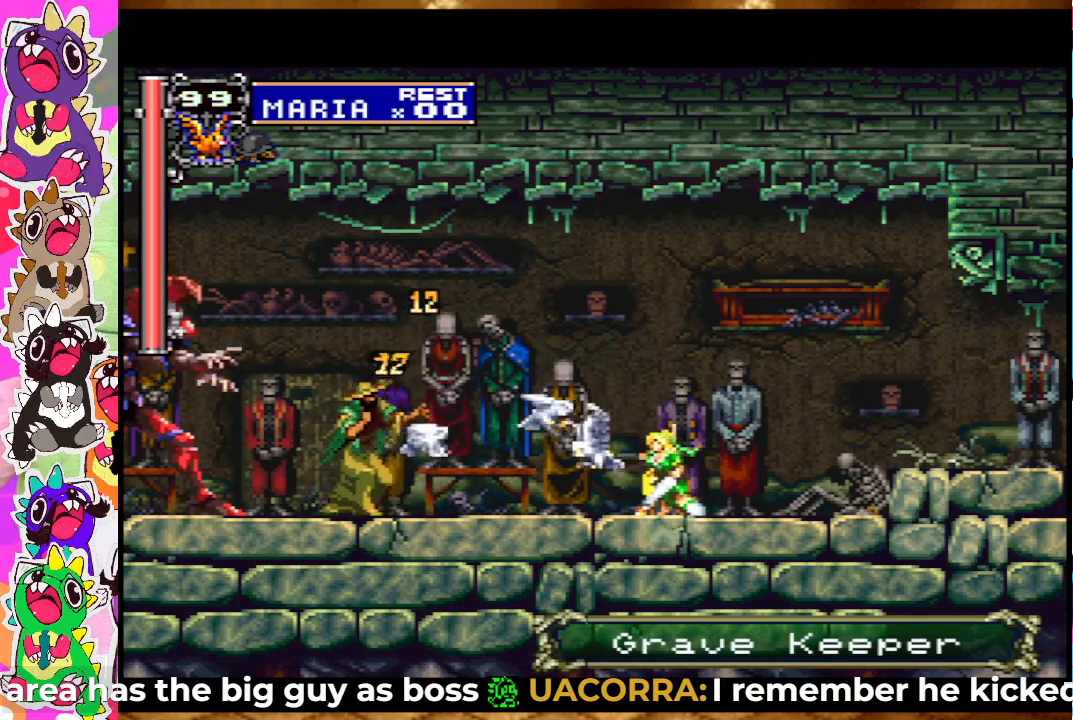
{"buttons": [], "left_stick": "center", "right_stick": "center", "events": [[50, "DPAD_DOWN", "up"], [100, "DPAD_LEFT", "down"], [150, "SQUARE", "down"], [217, "SQUARE", "up"], [233, "DPAD_LEFT", "up"], [250, "SQUARE", "down"], [283, "DPAD_DOWN", "down"], [333, "SQUARE", "up"], [383, "SQUARE", "down"], [450, "SQUARE", "up"], [467, "DPAD_DOWN", "up"]]}
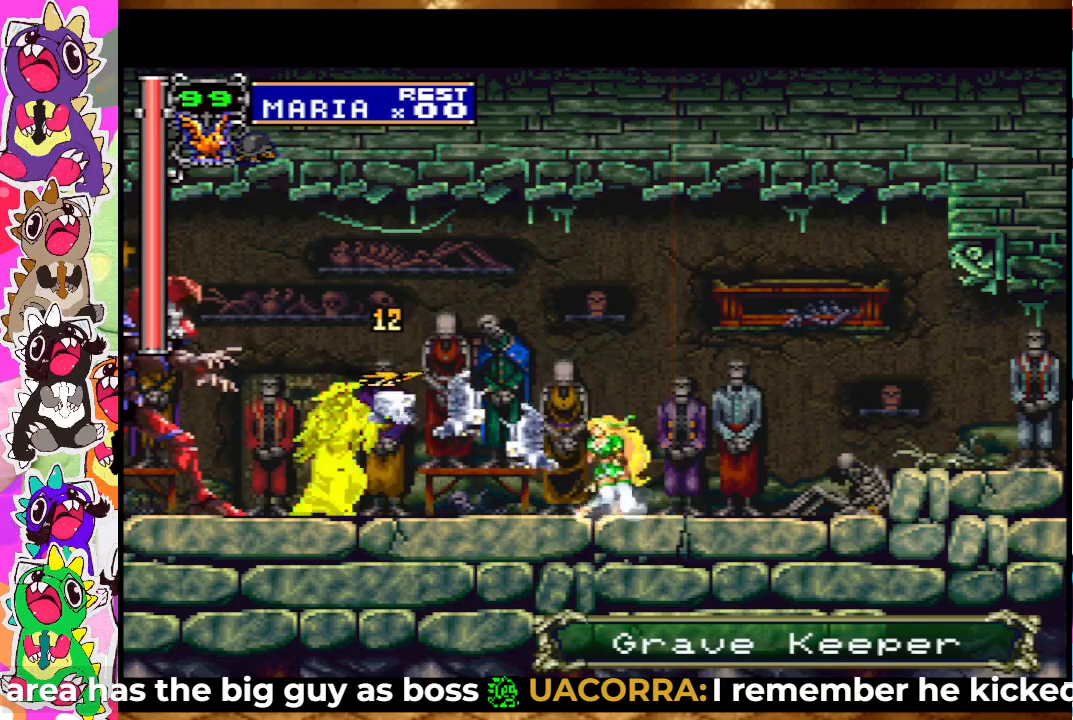
{"buttons": ["SQUARE", "DPAD_DOWN"], "left_stick": "center", "right_stick": "center", "events": [[17, "DPAD_LEFT", "down"], [150, "SQUARE", "down"], [200, "SQUARE", "up"], [217, "DPAD_LEFT", "up"], [267, "SQUARE", "down"], [283, "DPAD_DOWN", "down"], [317, "SQUARE", "up"], [333, "SQUARE", "down"], [417, "SQUARE", "up"], [433, "SQUARE", "down"]]}
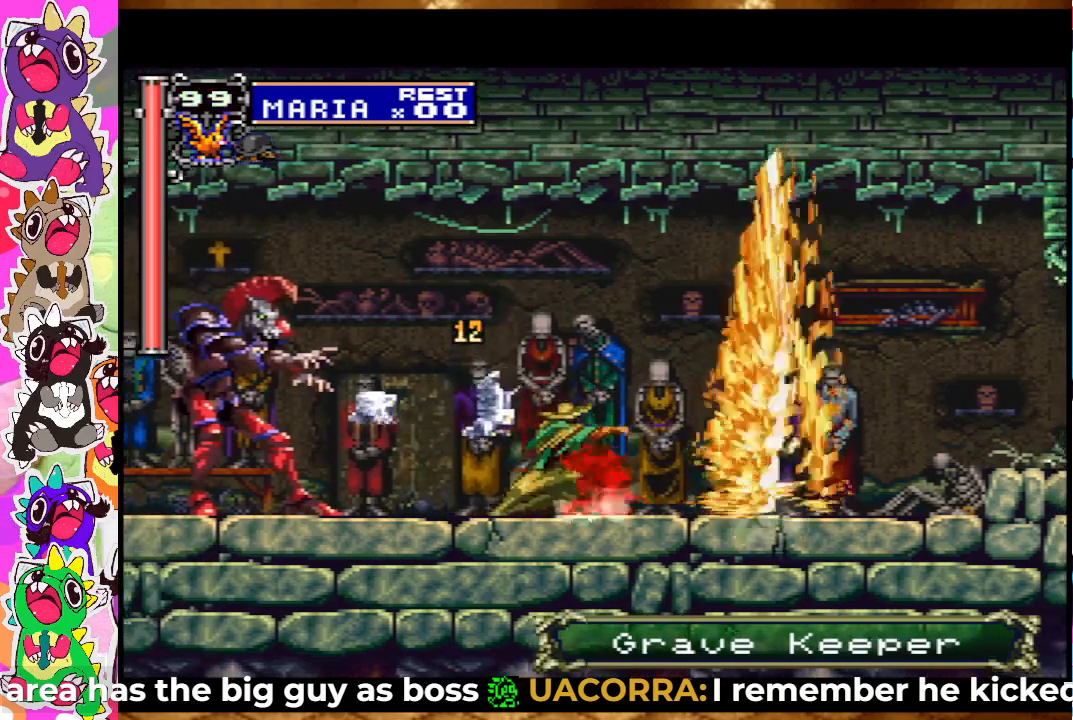
{"buttons": ["SQUARE", "DPAD_DOWN"], "left_stick": "center", "right_stick": "center", "events": [[33, "SQUARE", "up"], [83, "SQUARE", "down"], [133, "SQUARE", "up"], [167, "SQUARE", "down"], [233, "SQUARE", "up"], [350, "SQUARE", "down"], [383, "SQUARE", "up"], [467, "SQUARE", "down"]]}
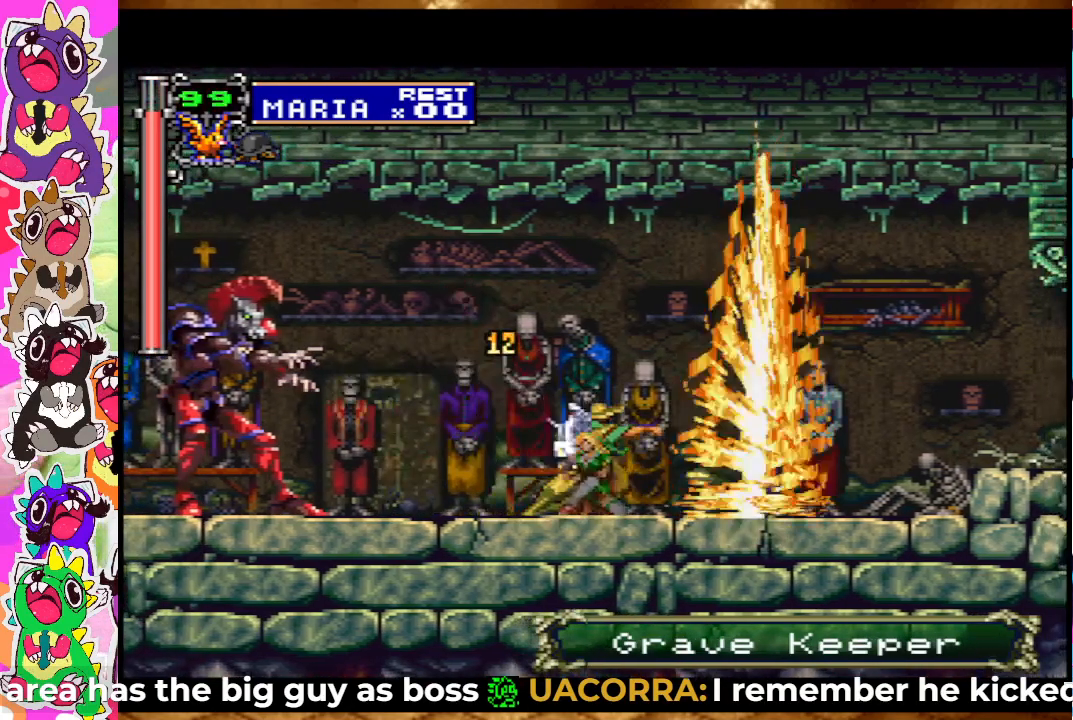
{"buttons": ["SQUARE", "DPAD_UP"], "left_stick": "center", "right_stick": "center", "events": [[67, "SQUARE", "up"], [150, "SQUARE", "down"], [250, "SQUARE", "up"], [317, "DPAD_DOWN", "up"], [417, "DPAD_UP", "down"], [467, "SQUARE", "down"]]}
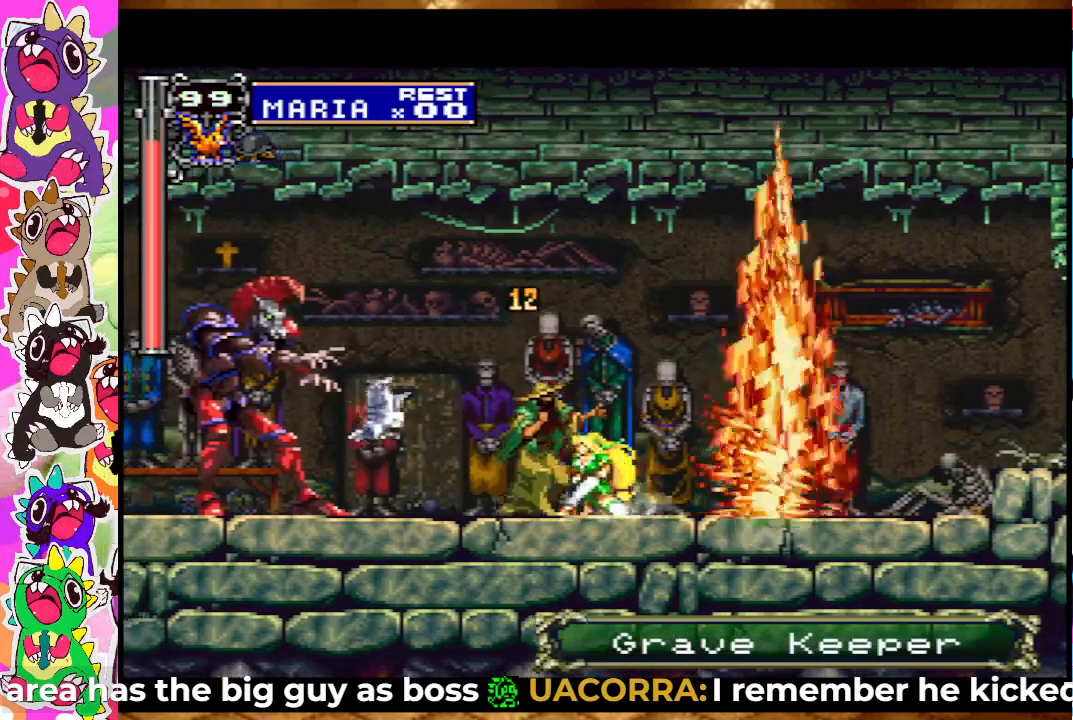
{"buttons": ["DPAD_UP"], "left_stick": "center", "right_stick": "center", "events": [[67, "SQUARE", "up"], [133, "SQUARE", "down"], [167, "SQUARE", "up"], [217, "SQUARE", "down"], [267, "SQUARE", "up"], [317, "SQUARE", "down"], [467, "SQUARE", "up"]]}
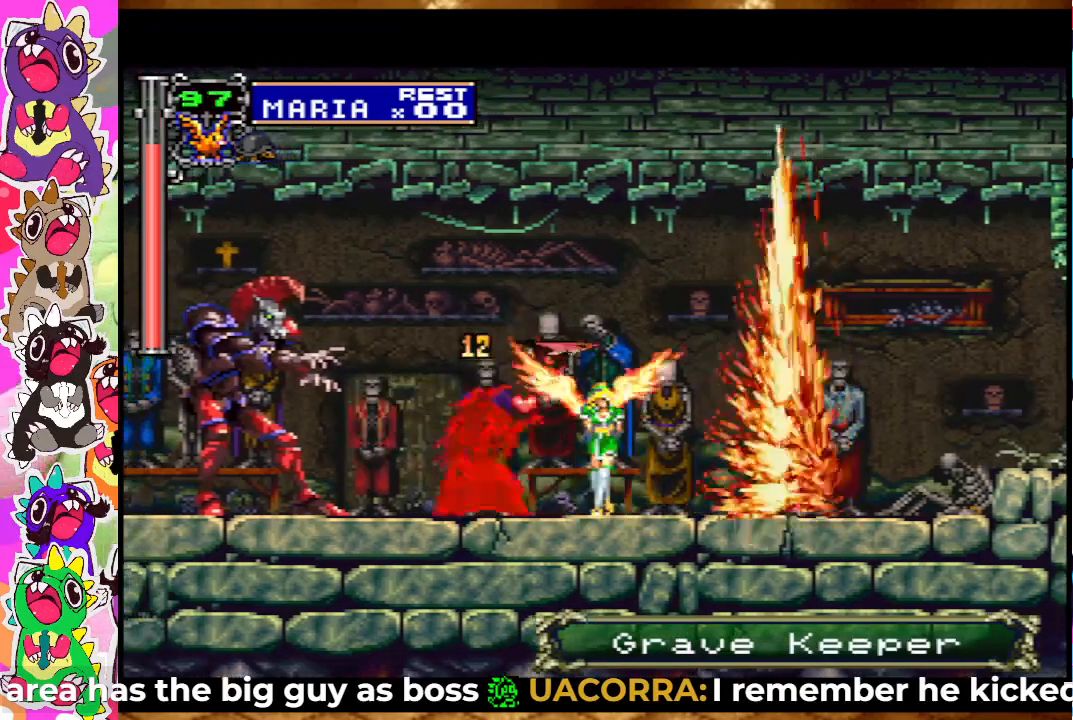
{"buttons": ["DPAD_LEFT"], "left_stick": "center", "right_stick": "center", "events": [[33, "SQUARE", "down"], [100, "SQUARE", "up"], [133, "SQUARE", "down"], [200, "SQUARE", "up"], [333, "DPAD_UP", "up"], [467, "DPAD_LEFT", "down"]]}
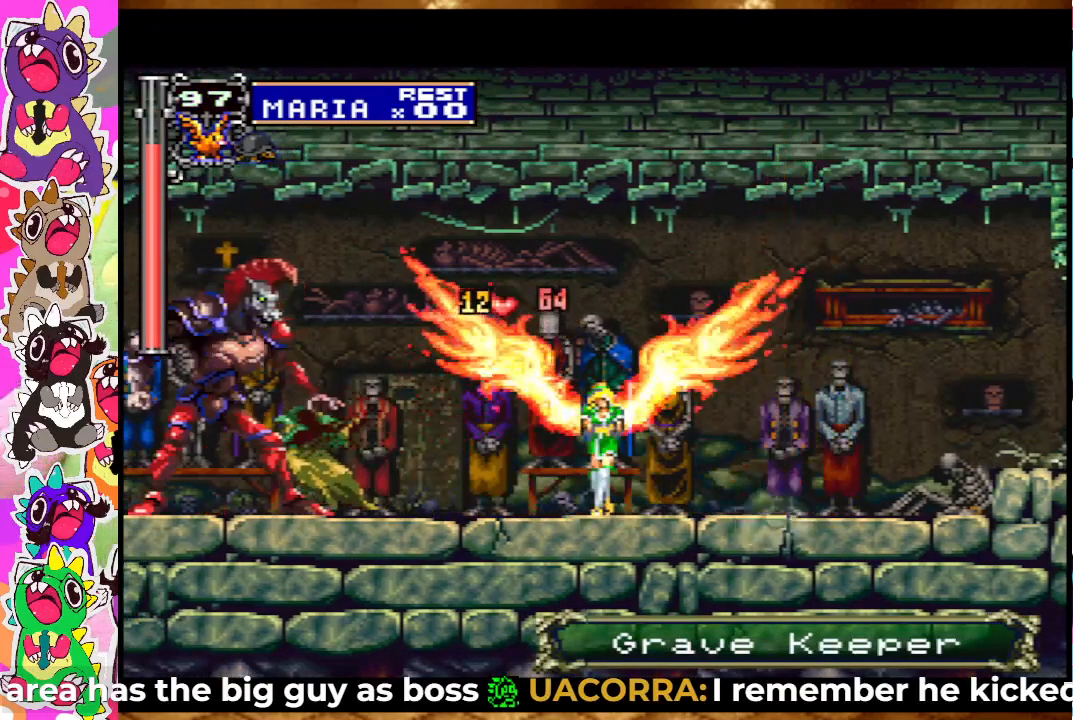
{"buttons": ["DPAD_LEFT"], "left_stick": "center", "right_stick": "center", "events": [[417, "SQUARE", "down"], [483, "SQUARE", "up"]]}
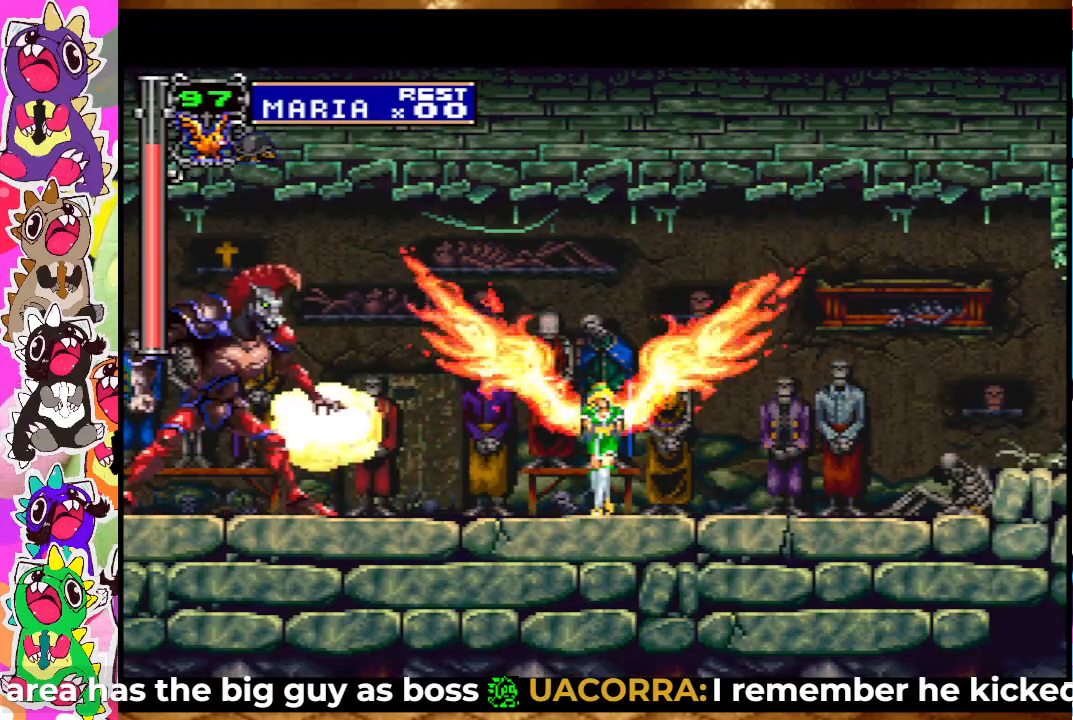
{"buttons": ["DPAD_LEFT"], "left_stick": "center", "right_stick": "center", "events": []}
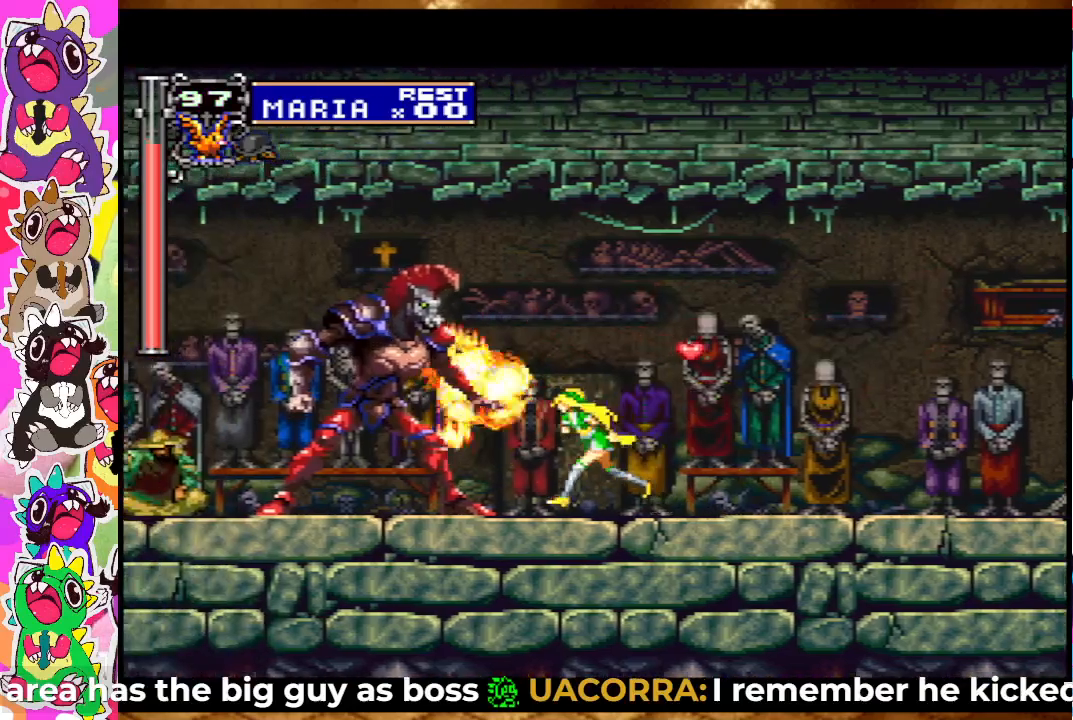
{"buttons": ["SQUARE", "DPAD_UP"], "left_stick": "center", "right_stick": "center", "events": [[50, "DPAD_LEFT", "up"], [50, "DPAD_UP", "down"], [100, "SQUARE", "down"], [200, "SQUARE", "up"], [250, "SQUARE", "down"], [300, "SQUARE", "up"], [350, "SQUARE", "down"], [417, "SQUARE", "up"], [483, "SQUARE", "down"]]}
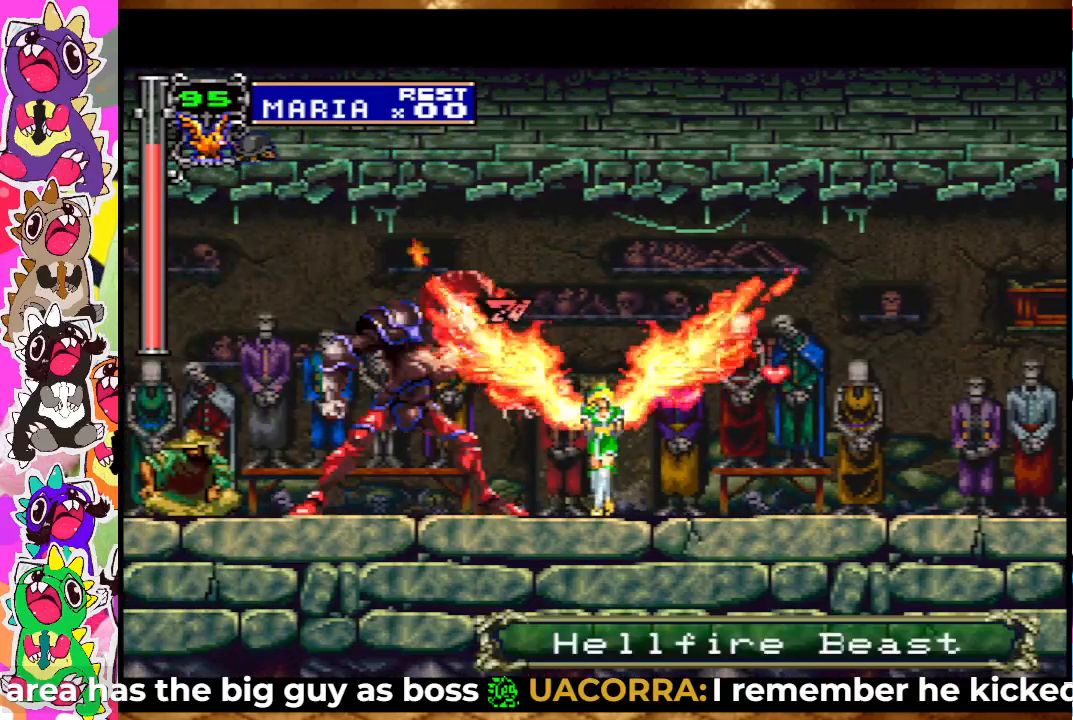
{"buttons": ["SQUARE"], "left_stick": "center", "right_stick": "center", "events": [[17, "SQUARE", "up"], [33, "SQUARE", "down"], [133, "SQUARE", "up"], [250, "SQUARE", "down"], [267, "DPAD_UP", "up"], [300, "SQUARE", "up"], [367, "SQUARE", "down"], [433, "SQUARE", "up"], [483, "SQUARE", "down"]]}
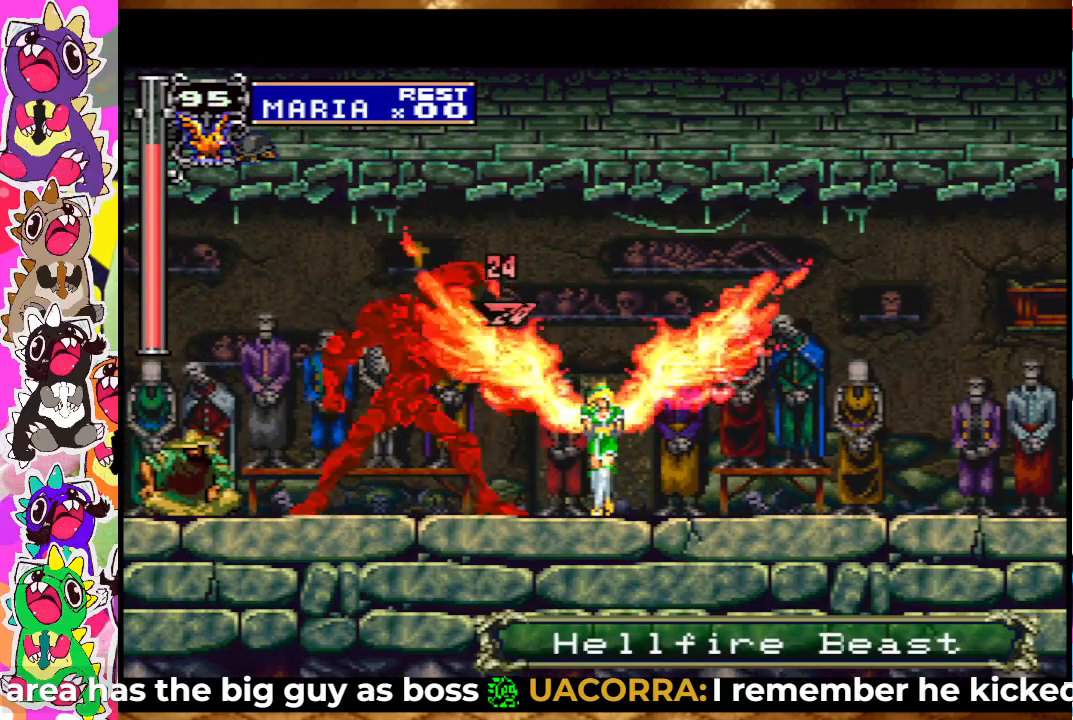
{"buttons": ["SQUARE", "DPAD_DOWN"], "left_stick": "center", "right_stick": "center", "events": [[50, "SQUARE", "up"], [100, "SQUARE", "down"], [167, "DPAD_DOWN", "down"], [167, "SQUARE", "up"], [233, "SQUARE", "down"], [317, "SQUARE", "up"], [367, "SQUARE", "down"], [433, "SQUARE", "up"], [483, "SQUARE", "down"]]}
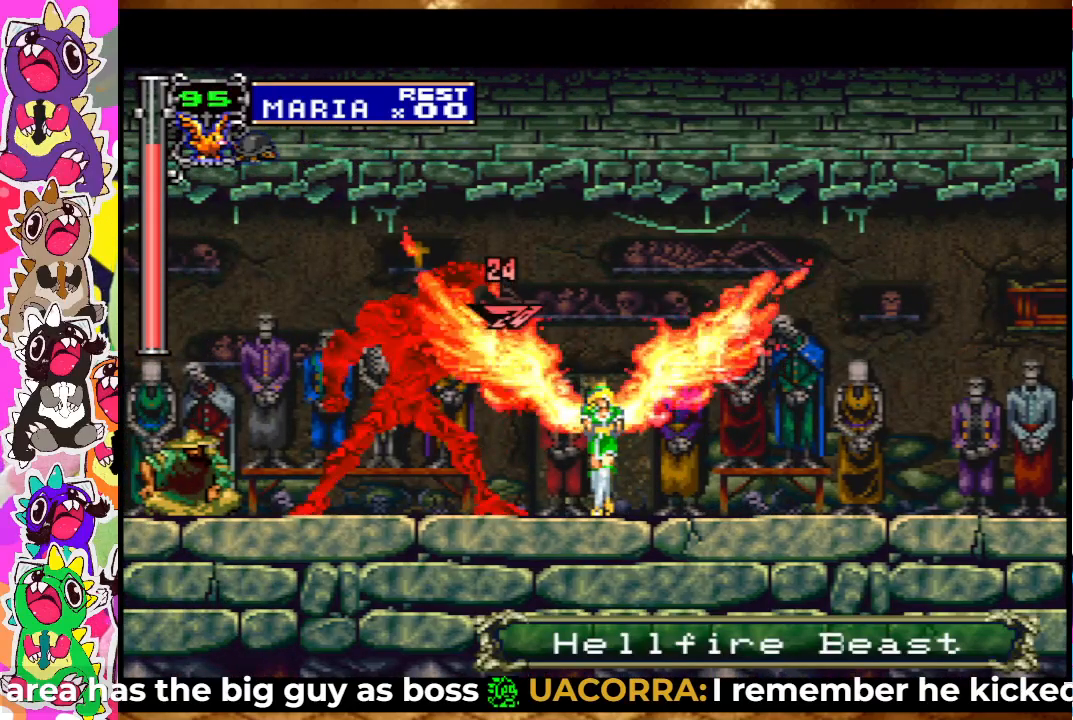
{"buttons": ["DPAD_DOWN"], "left_stick": "center", "right_stick": "center", "events": [[33, "SQUARE", "up"], [117, "SQUARE", "down"], [183, "SQUARE", "up"], [217, "SQUARE", "down"], [283, "SQUARE", "up"], [450, "SQUARE", "down"], [500, "SQUARE", "up"]]}
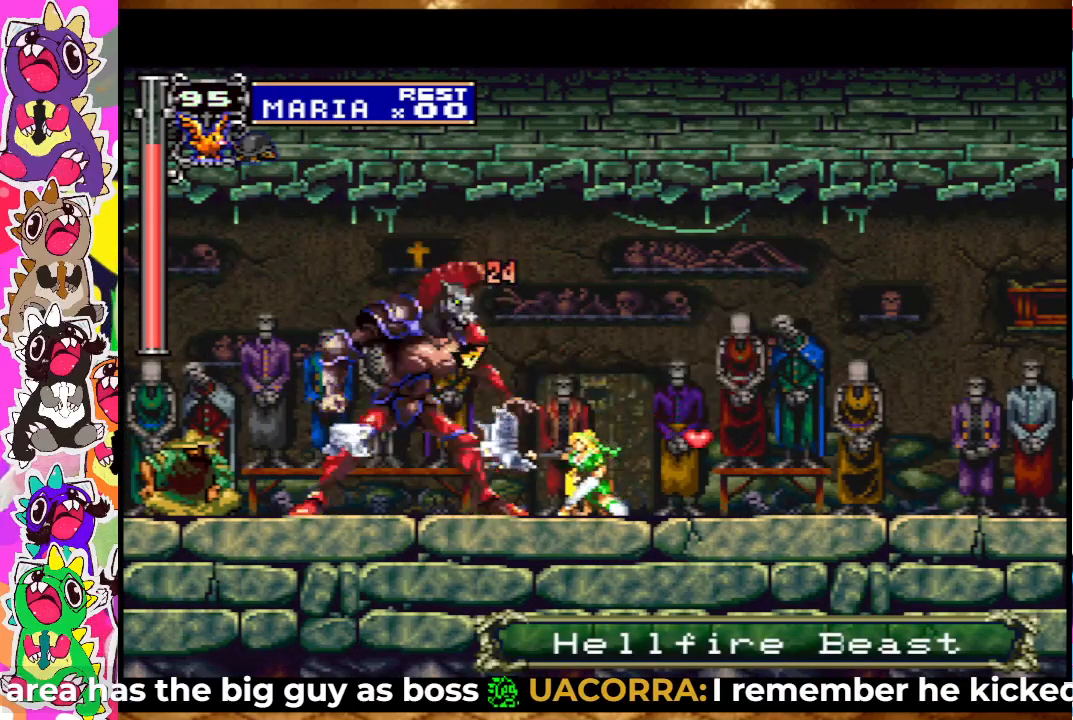
{"buttons": ["DPAD_DOWN"], "left_stick": "center", "right_stick": "center", "events": [[50, "SQUARE", "down"], [117, "SQUARE", "up"], [167, "SQUARE", "down"], [233, "SQUARE", "up"], [317, "SQUARE", "down"], [383, "SQUARE", "up"], [417, "SQUARE", "down"], [483, "SQUARE", "up"]]}
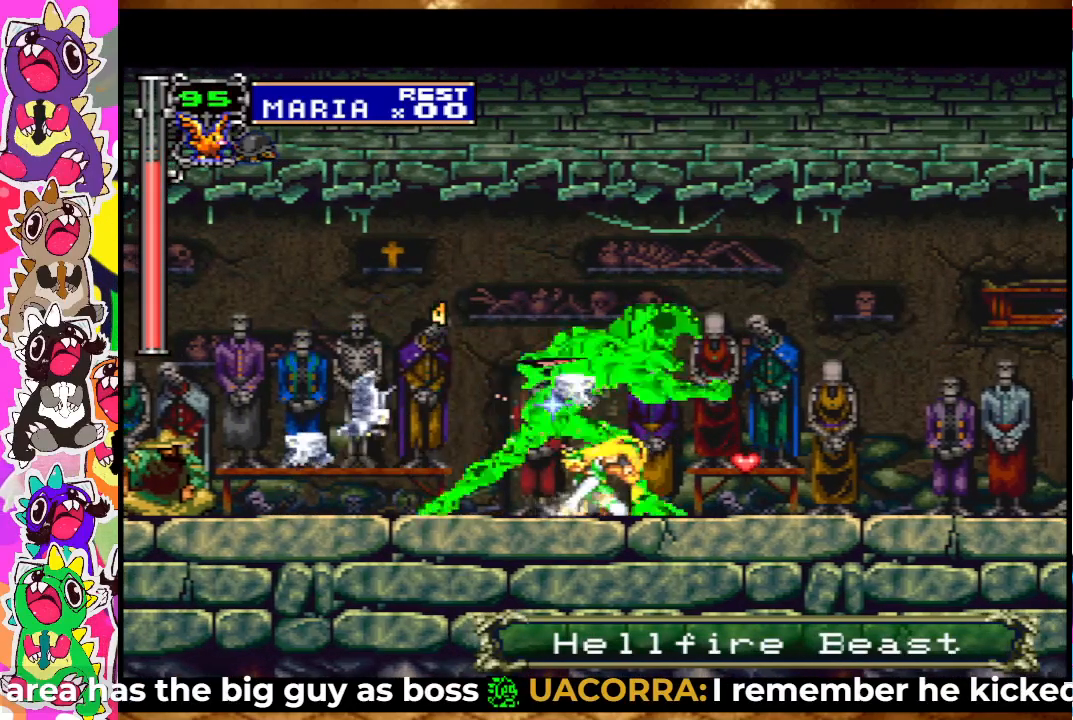
{"buttons": ["DPAD_LEFT"], "left_stick": "center", "right_stick": "center", "events": [[33, "SQUARE", "down"], [117, "SQUARE", "up"], [167, "SQUARE", "down"], [233, "SQUARE", "up"], [317, "DPAD_DOWN", "up"], [350, "DPAD_LEFT", "down"]]}
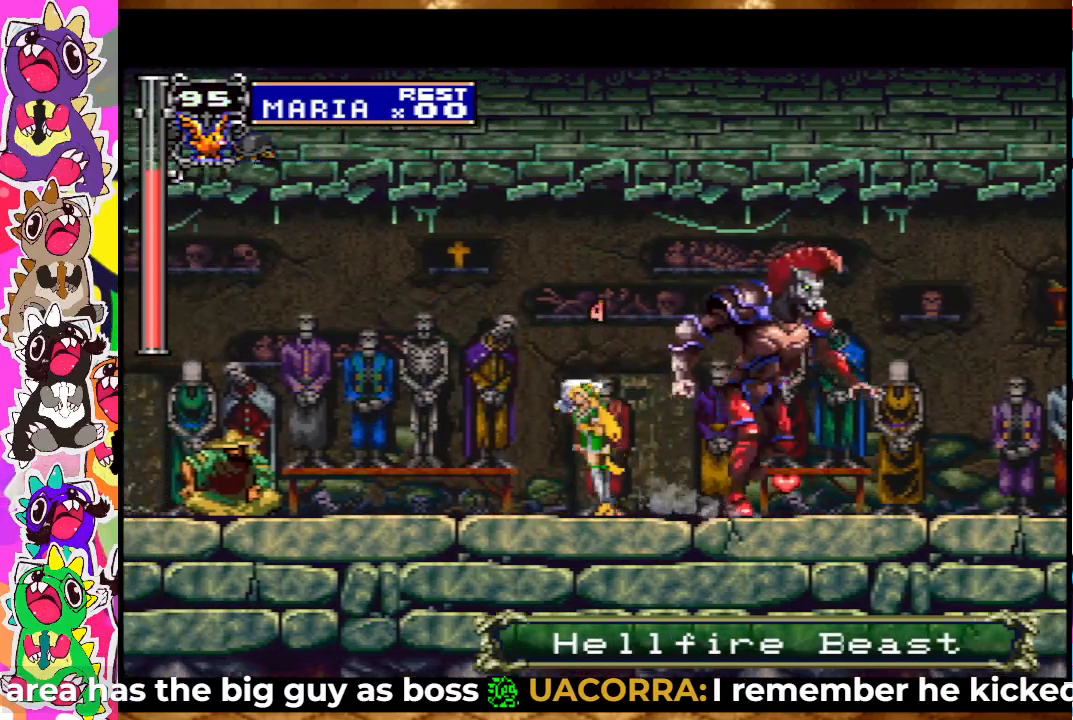
{"buttons": ["CROSS", "DPAD_LEFT"], "left_stick": "center", "right_stick": "center", "events": [[283, "CROSS", "down"]]}
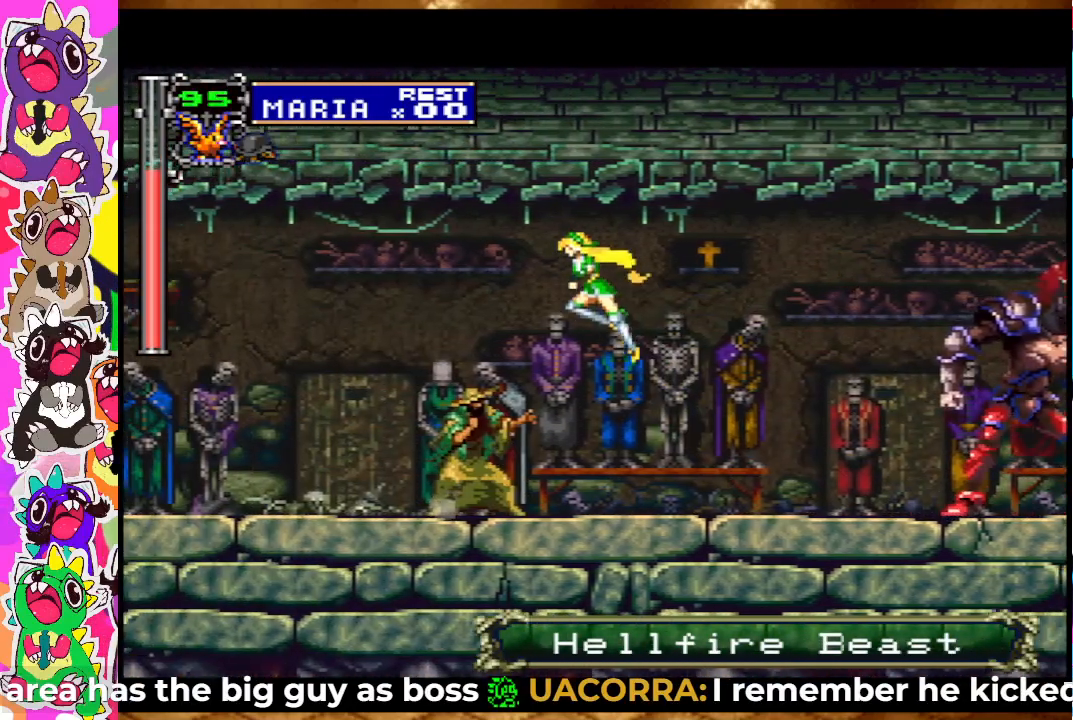
{"buttons": ["CROSS", "DPAD_LEFT"], "left_stick": "center", "right_stick": "center", "events": [[100, "CROSS", "up"], [333, "CROSS", "down"]]}
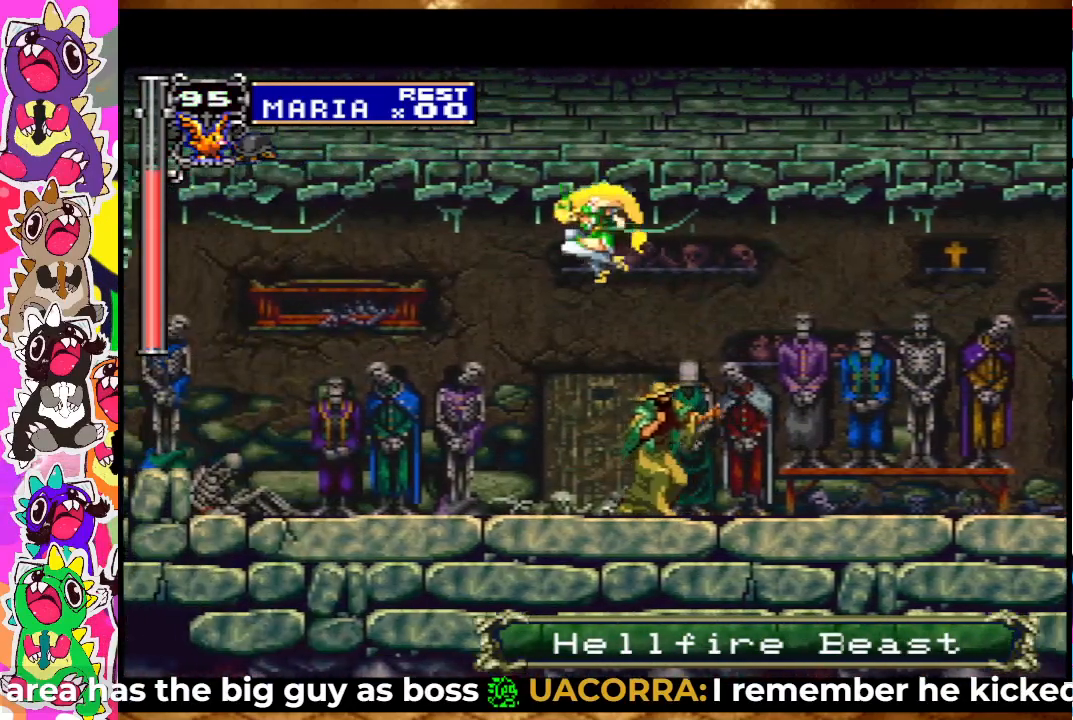
{"buttons": ["DPAD_LEFT"], "left_stick": "center", "right_stick": "center", "events": [[17, "CROSS", "up"]]}
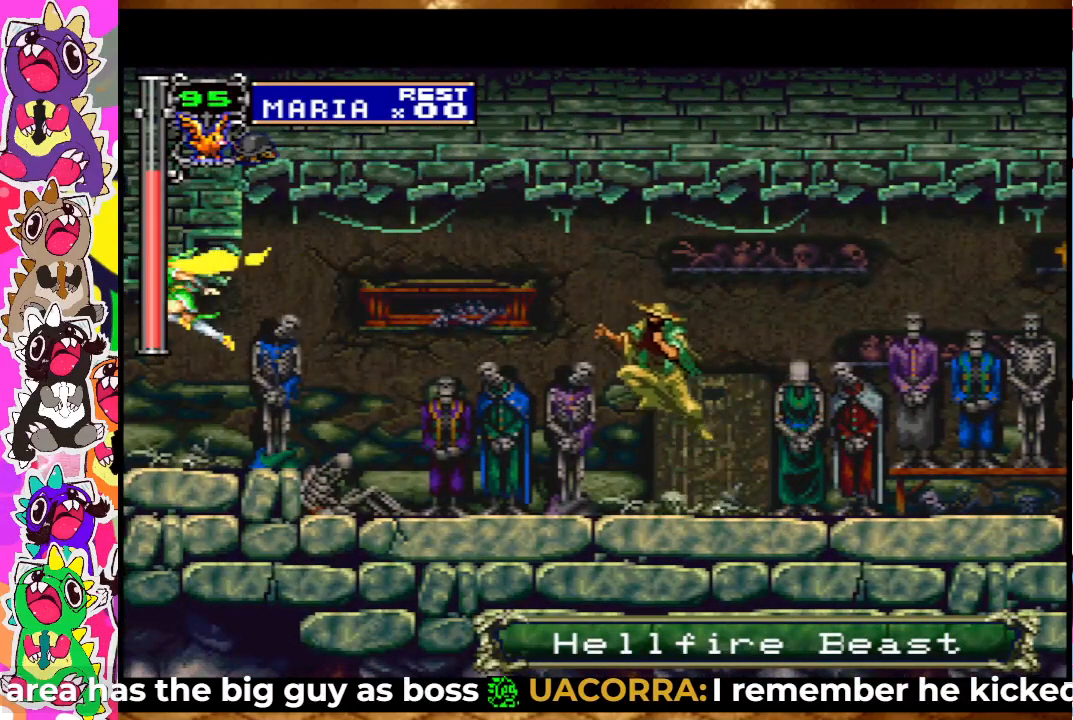
{"buttons": ["DPAD_LEFT"], "left_stick": "center", "right_stick": "center", "events": []}
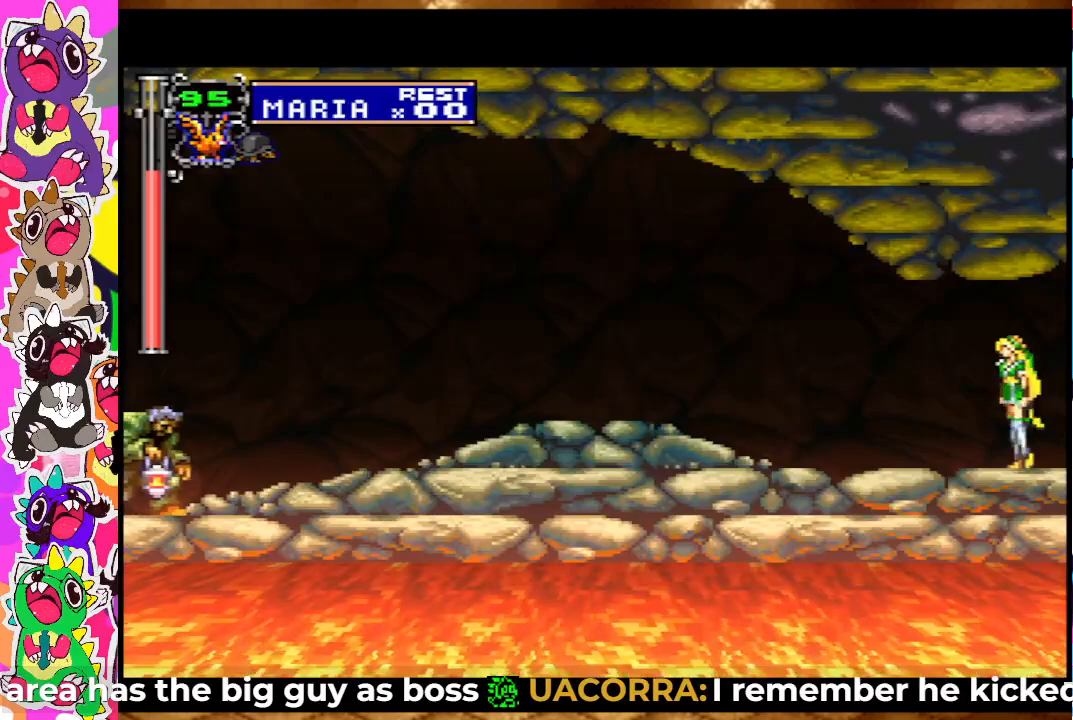
{"buttons": ["DPAD_LEFT"], "left_stick": "center", "right_stick": "center", "events": []}
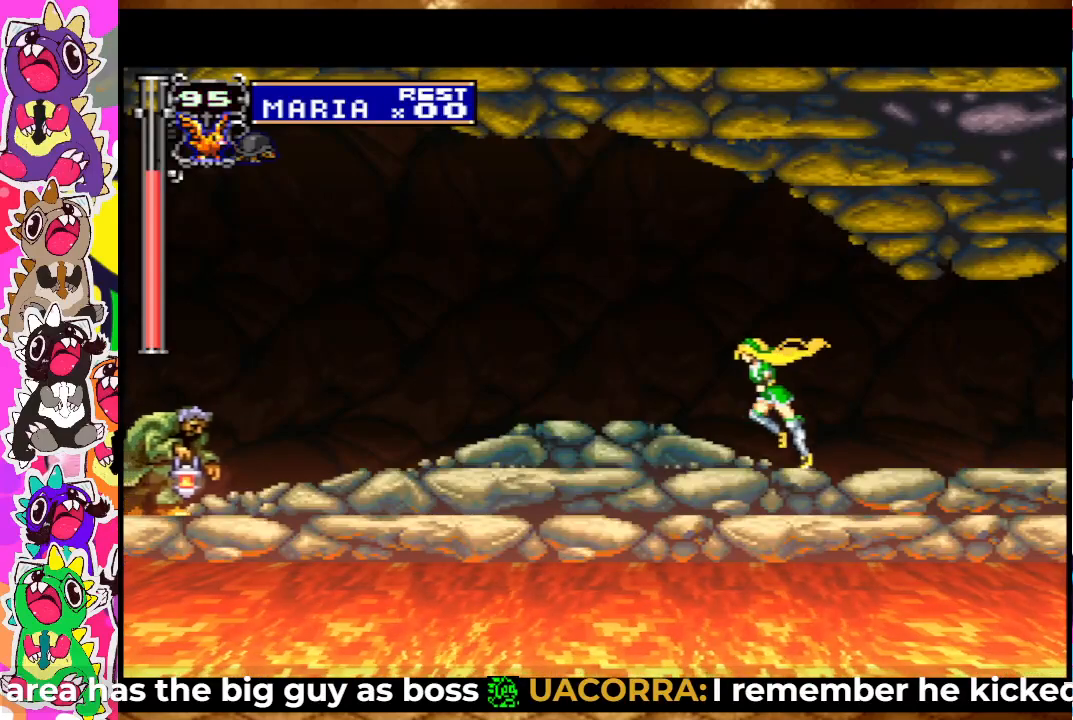
{"buttons": ["DPAD_LEFT"], "left_stick": "center", "right_stick": "center", "events": []}
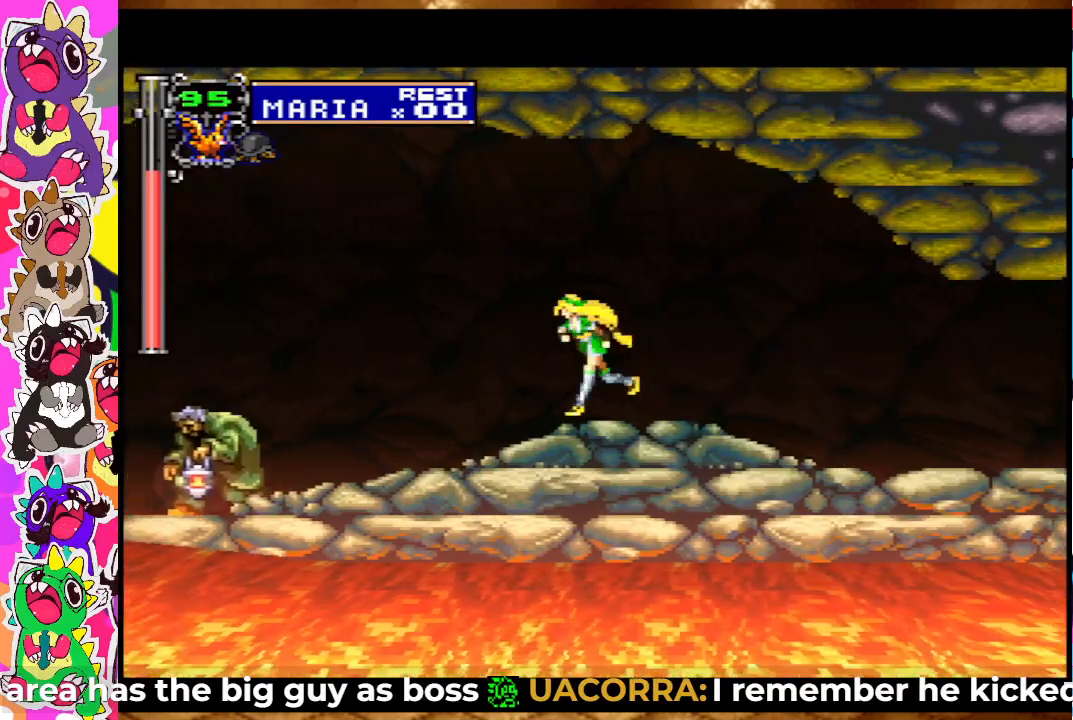
{"buttons": ["CROSS", "DPAD_LEFT"], "left_stick": "center", "right_stick": "center", "events": [[233, "CROSS", "down"]]}
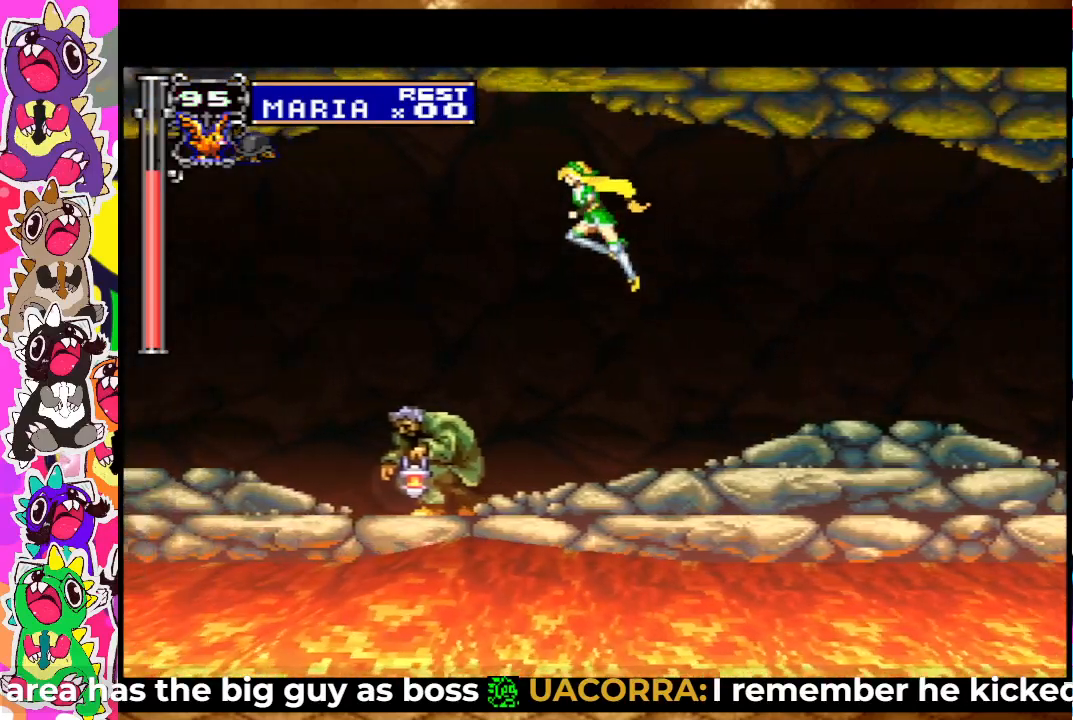
{"buttons": ["DPAD_LEFT"], "left_stick": "center", "right_stick": "center", "events": [[150, "CROSS", "up"]]}
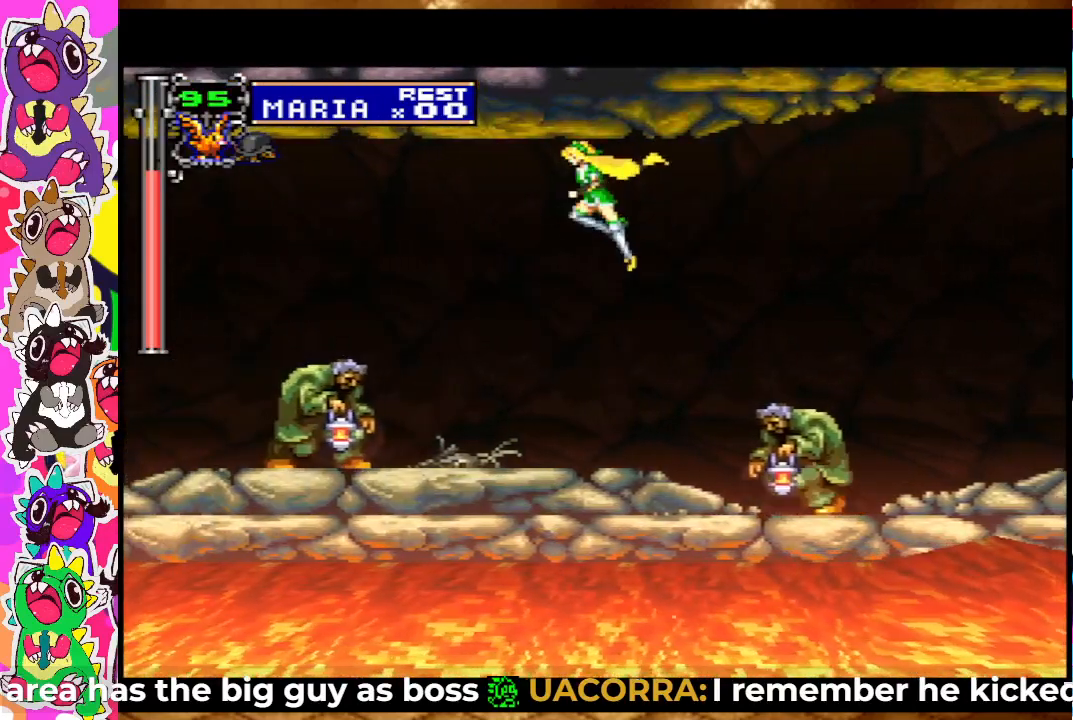
{"buttons": ["CROSS", "DPAD_LEFT"], "left_stick": "center", "right_stick": "center", "events": [[83, "DPAD_LEFT", "up"], [200, "DPAD_RIGHT", "down"], [283, "DPAD_RIGHT", "up"], [367, "DPAD_LEFT", "down"], [383, "CROSS", "down"]]}